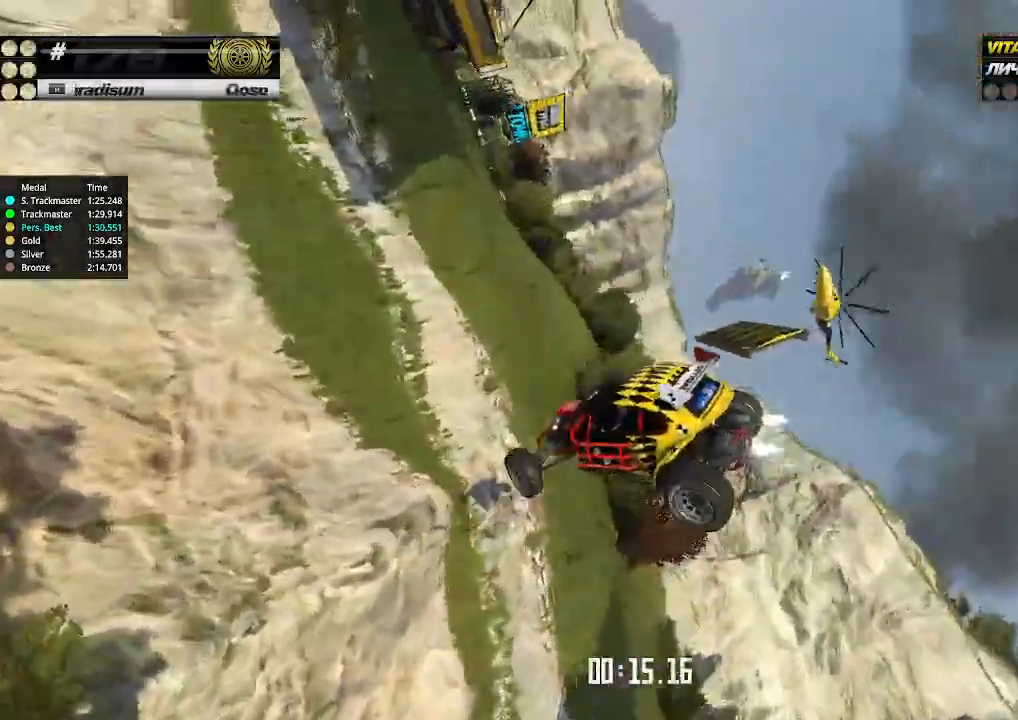
Gameplay with keyboard; each line is a JSON object with the keys held at the frame after it. "events" lists presses ("down") and releases ("up") of "down", "left", "right" and "up" between this image and that frame as [ms after this image, input, new state], when the widget could be followed in between. No other keys are recorded. Mouse input is not recorded.
{"keys": ["right", "up"], "events": []}
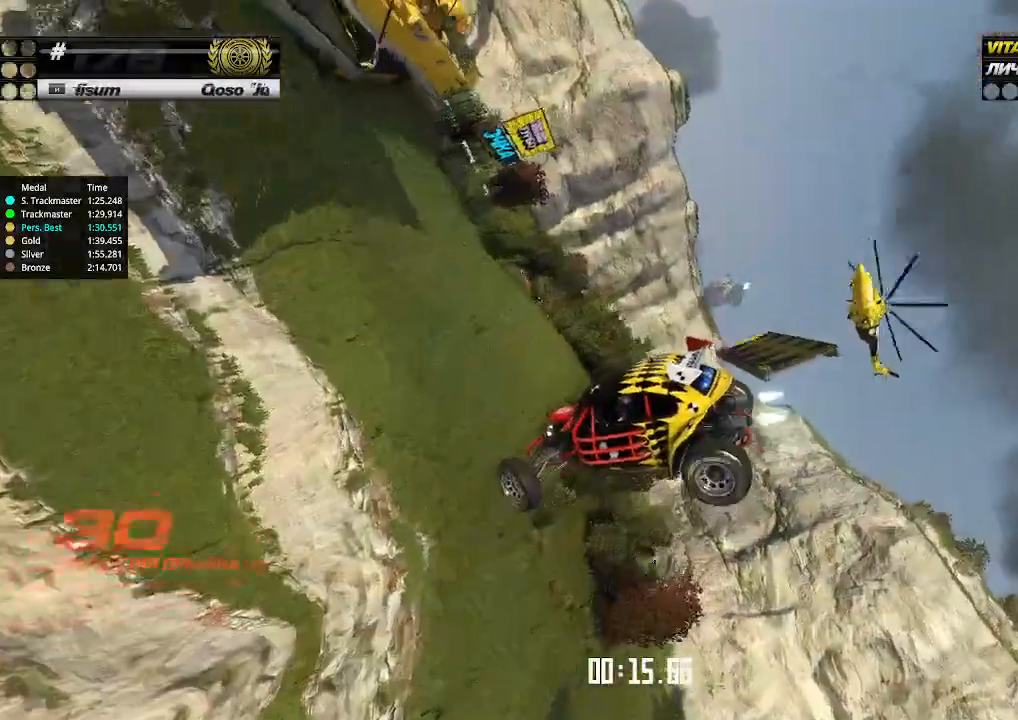
{"keys": [], "events": [[200, "right", "up"], [200, "up", "up"], [234, "up", "down"], [334, "up", "up"]]}
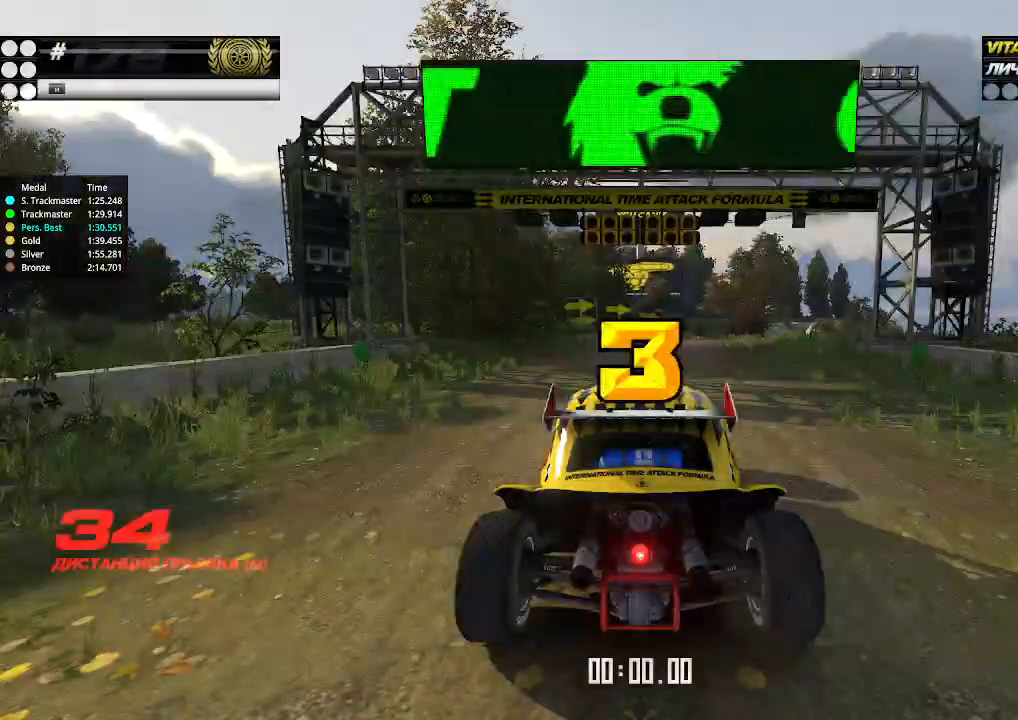
{"keys": ["down", "right", "up"], "events": [[300, "up", "down"], [400, "right", "down"], [434, "down", "down"]]}
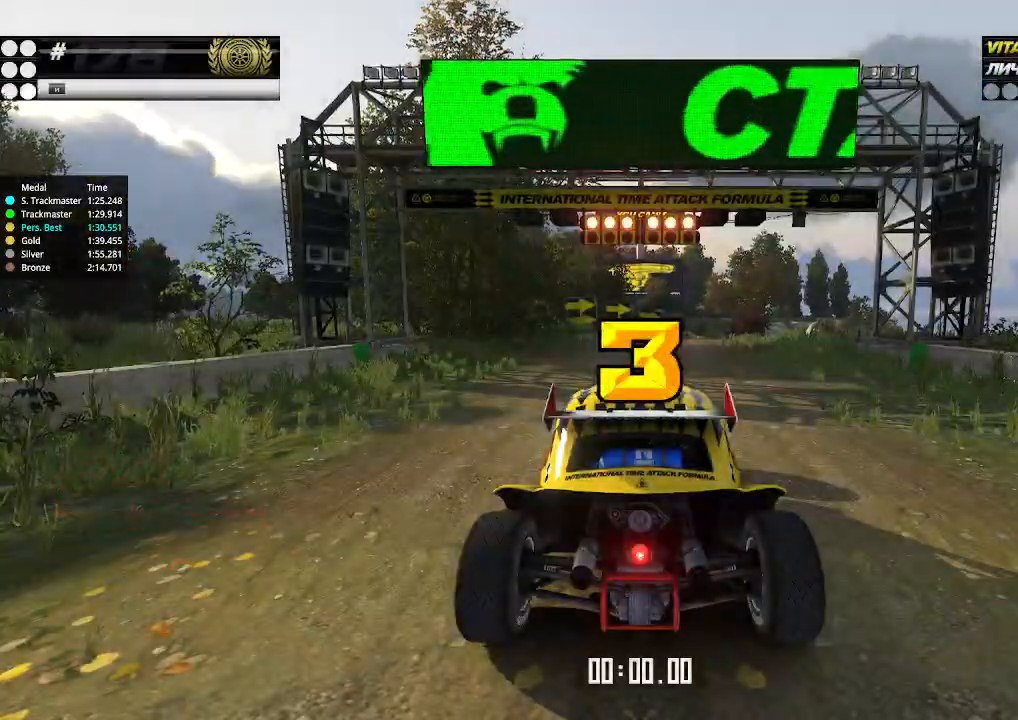
{"keys": ["up"], "events": [[34, "down", "up"], [34, "right", "up"]]}
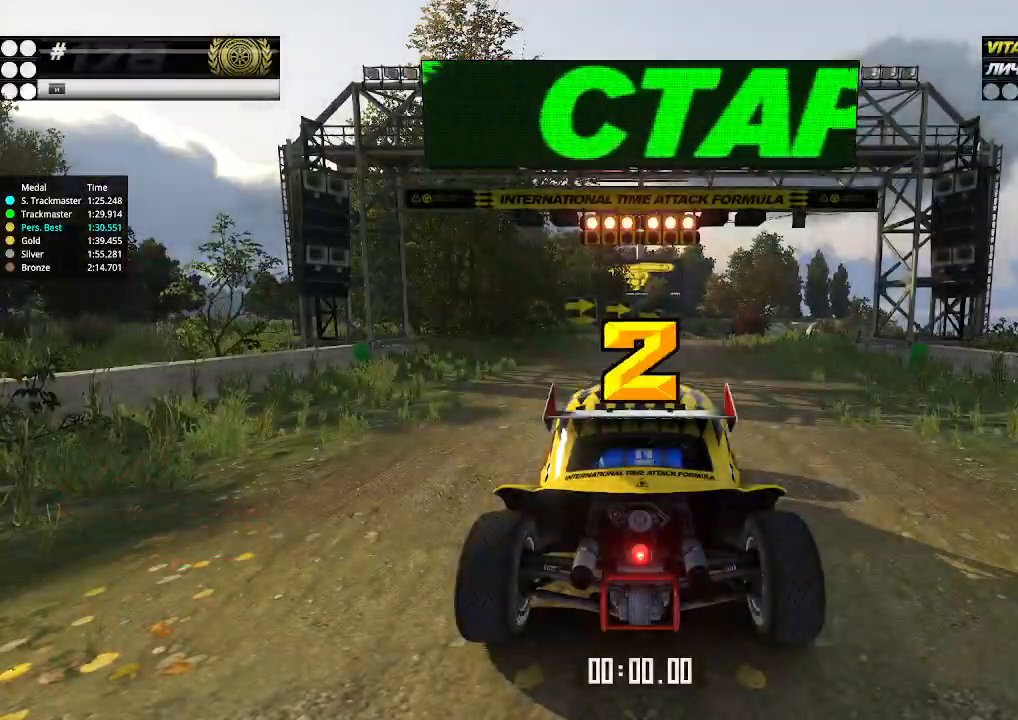
{"keys": ["up"], "events": []}
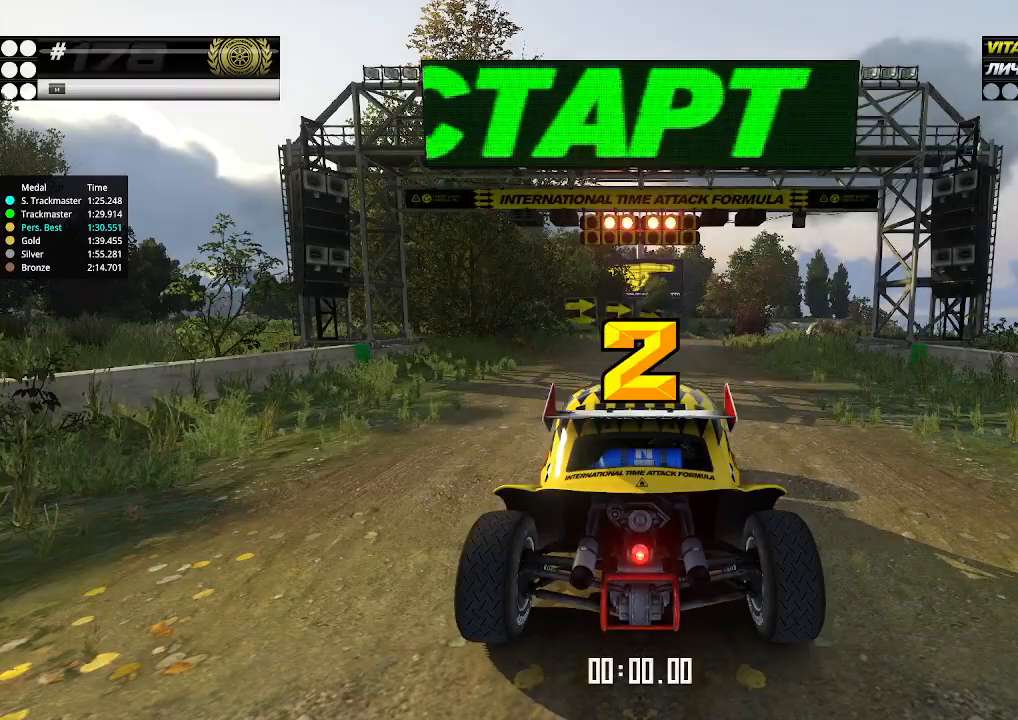
{"keys": ["up"], "events": []}
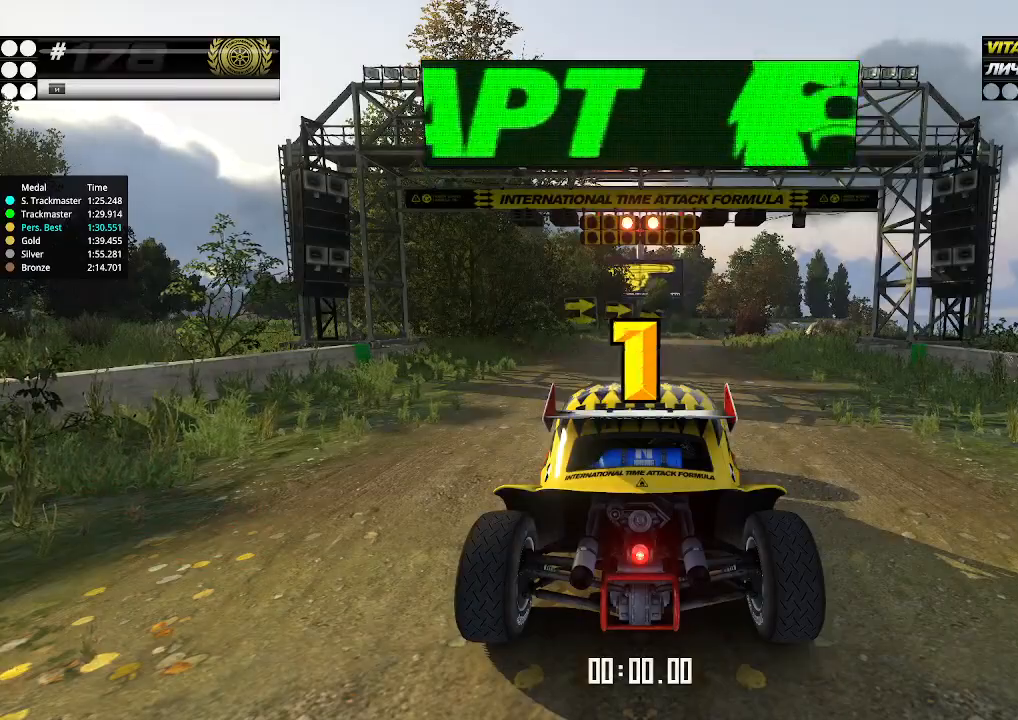
{"keys": ["up"], "events": []}
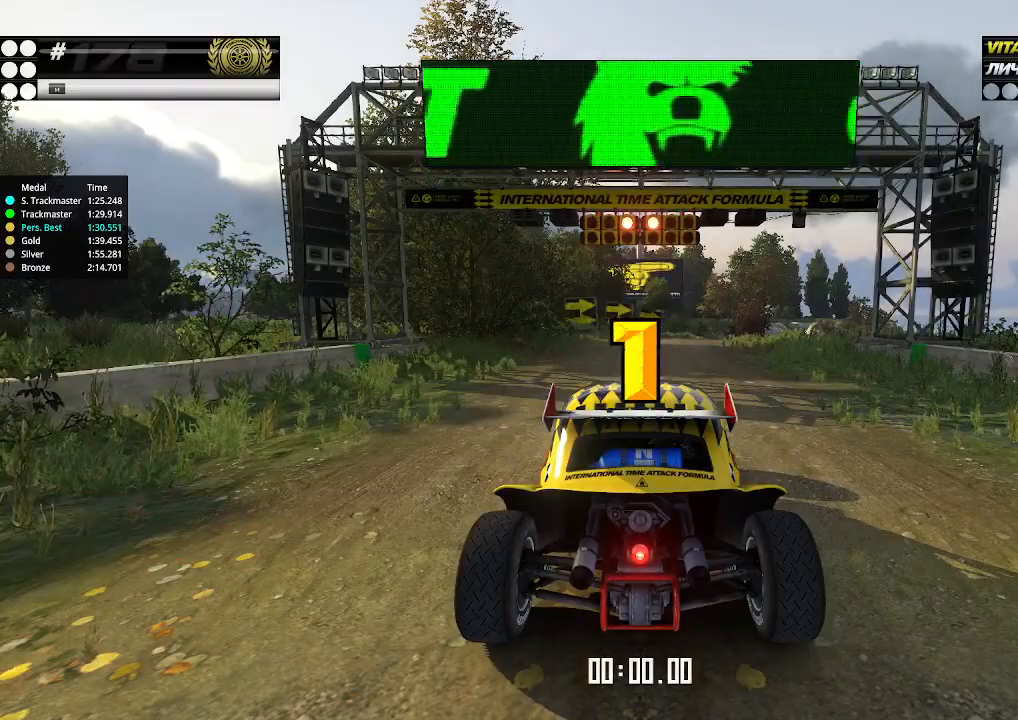
{"keys": ["up"], "events": []}
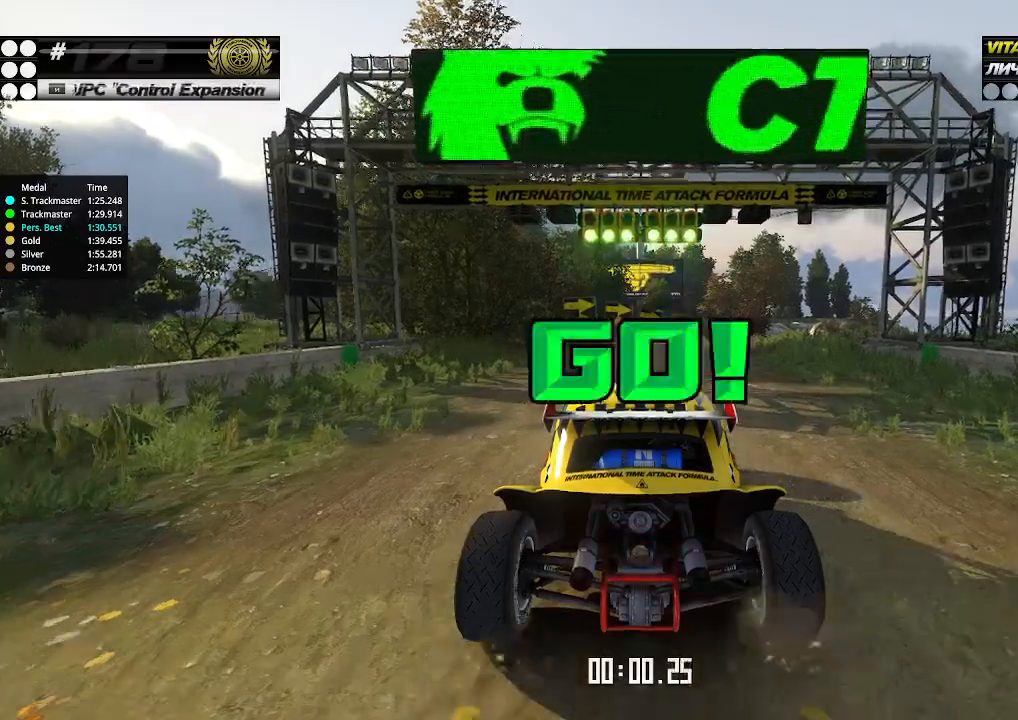
{"keys": ["right", "up"], "events": [[467, "right", "down"]]}
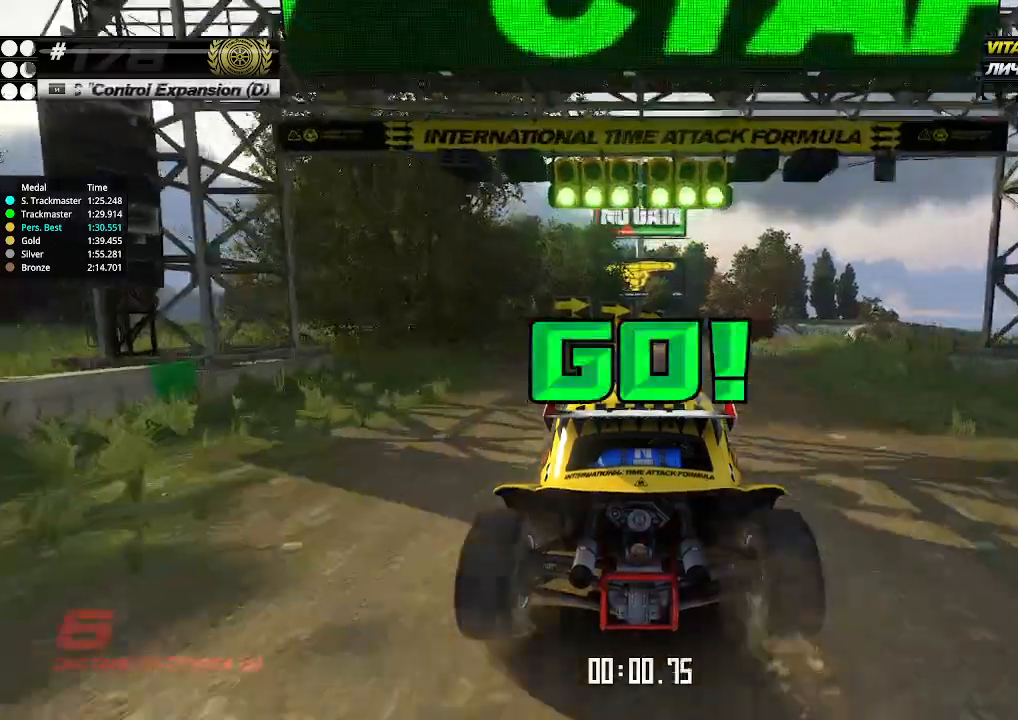
{"keys": ["up"], "events": [[34, "right", "up"], [334, "right", "down"], [367, "right", "up"]]}
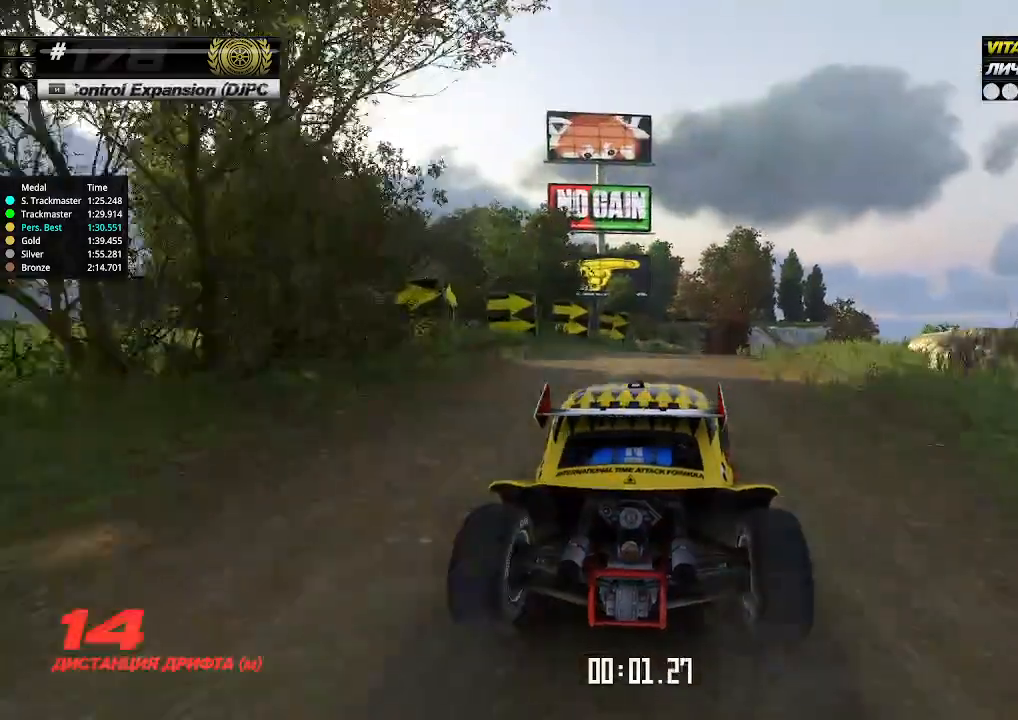
{"keys": ["up"], "events": [[167, "right", "down"], [200, "right", "up"], [467, "right", "down"], [500, "right", "up"]]}
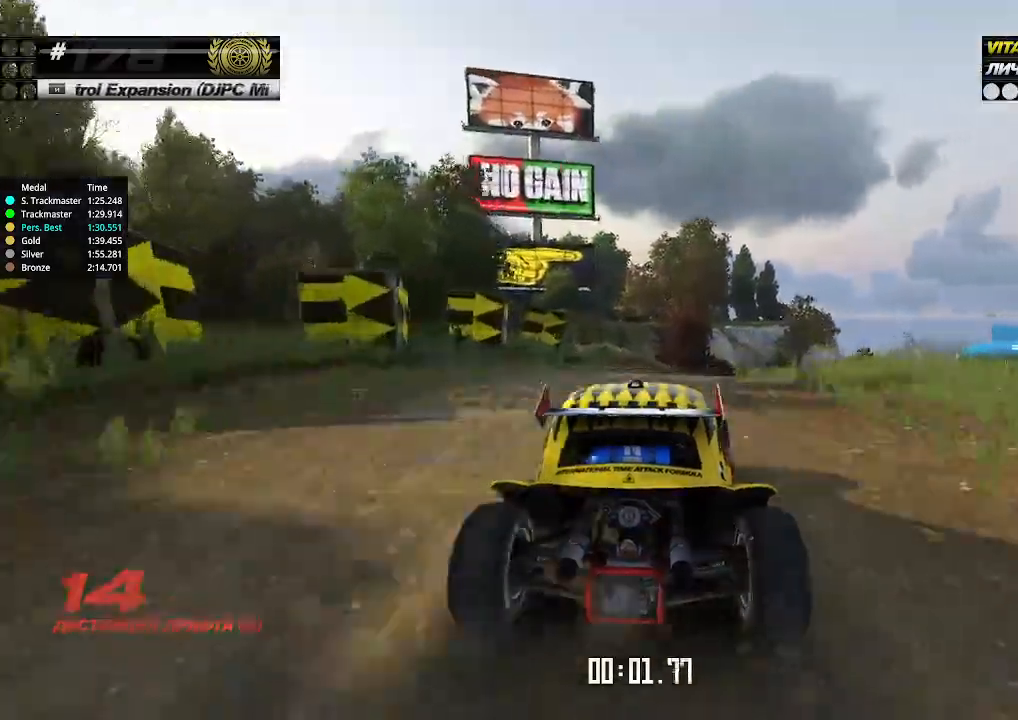
{"keys": ["up"], "events": [[300, "right", "down"], [334, "right", "up"], [434, "right", "down"], [467, "right", "up"]]}
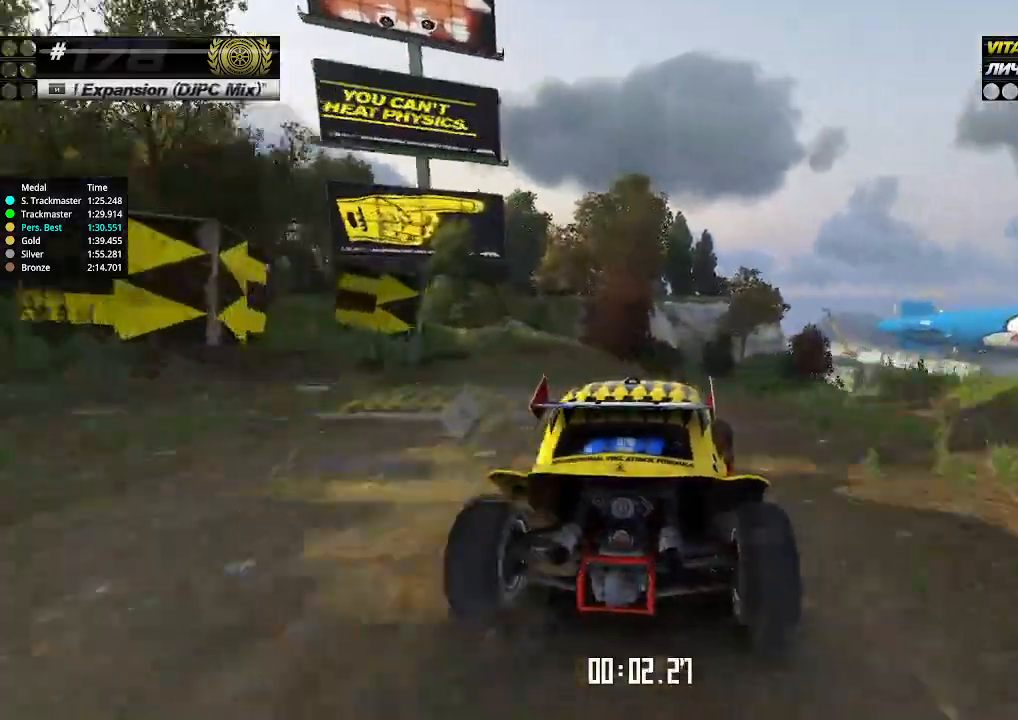
{"keys": ["up"], "events": [[67, "right", "down"], [100, "right", "up"], [334, "right", "down"], [400, "right", "up"]]}
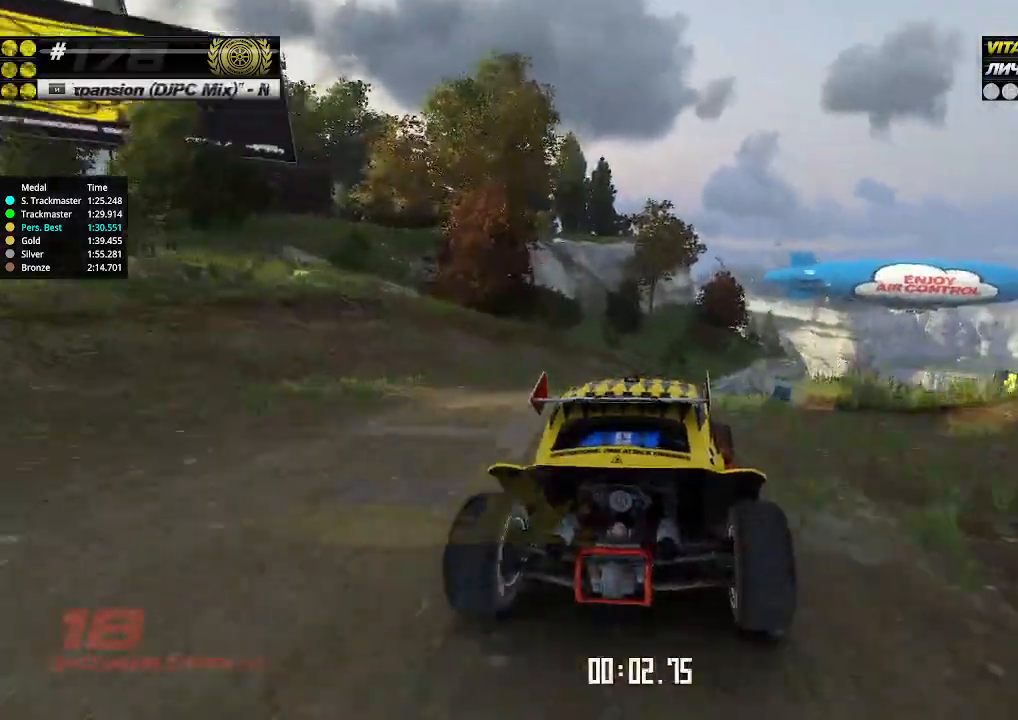
{"keys": ["up"], "events": [[100, "right", "down"], [134, "right", "up"], [200, "right", "down"], [300, "right", "up"], [367, "right", "down"], [434, "right", "up"]]}
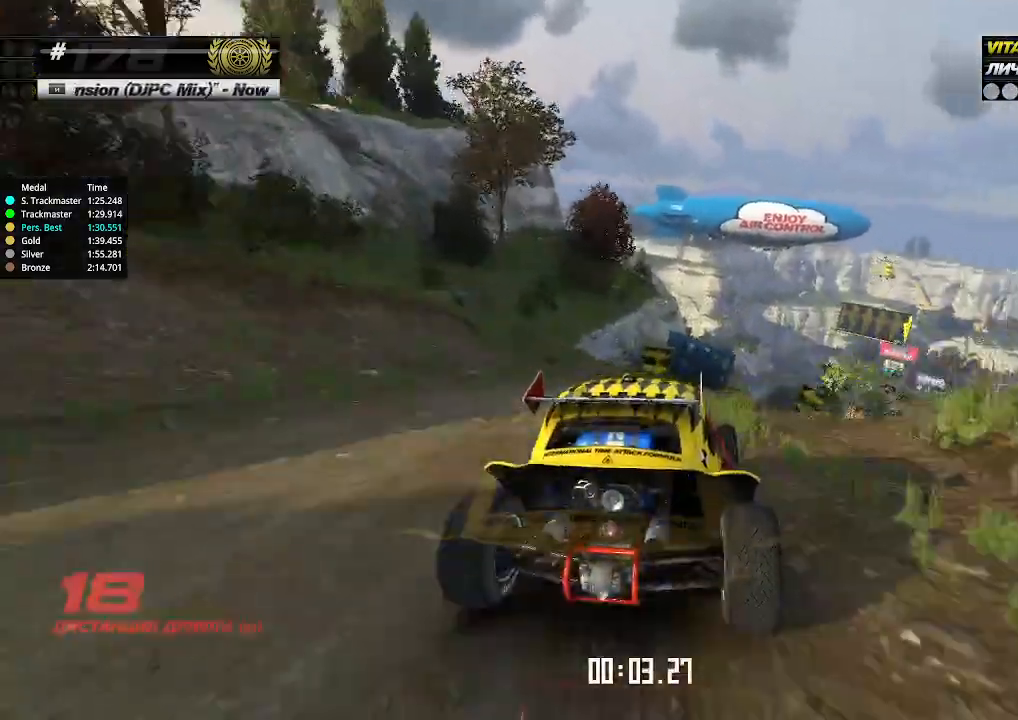
{"keys": ["up"], "events": [[367, "right", "down"], [400, "right", "up"]]}
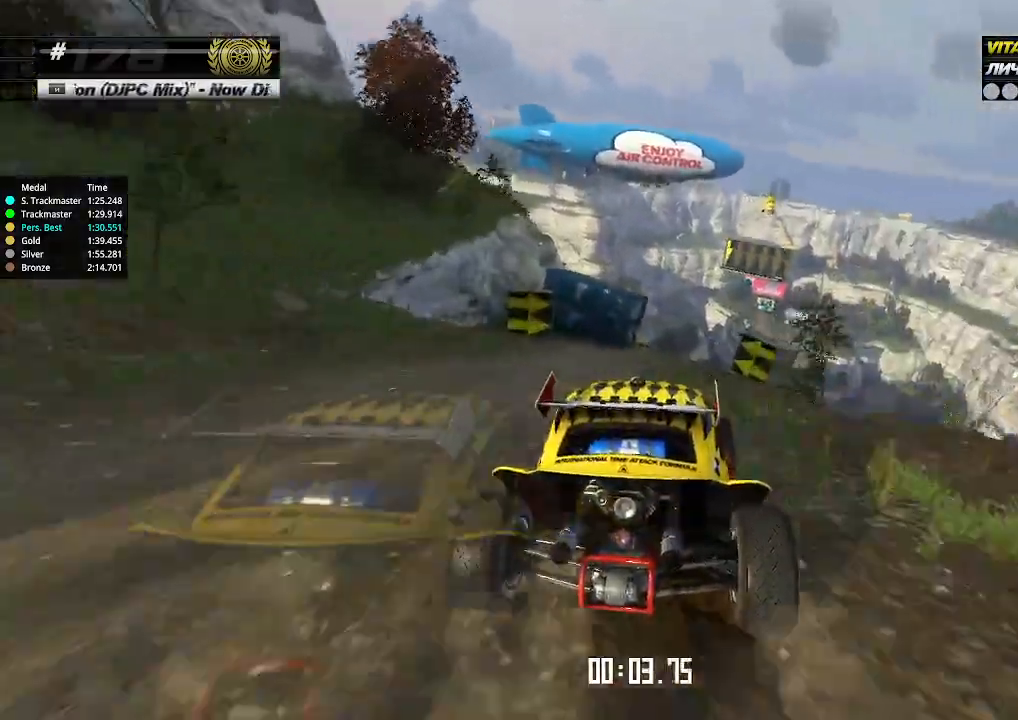
{"keys": ["up"], "events": [[334, "right", "down"], [400, "right", "up"]]}
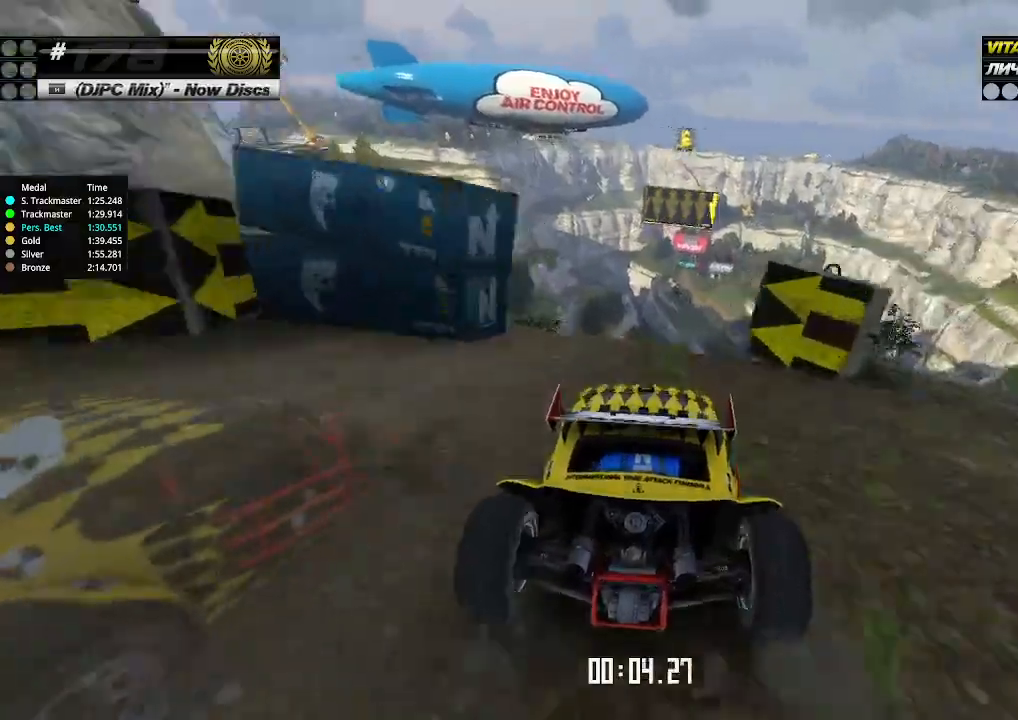
{"keys": ["up"], "events": []}
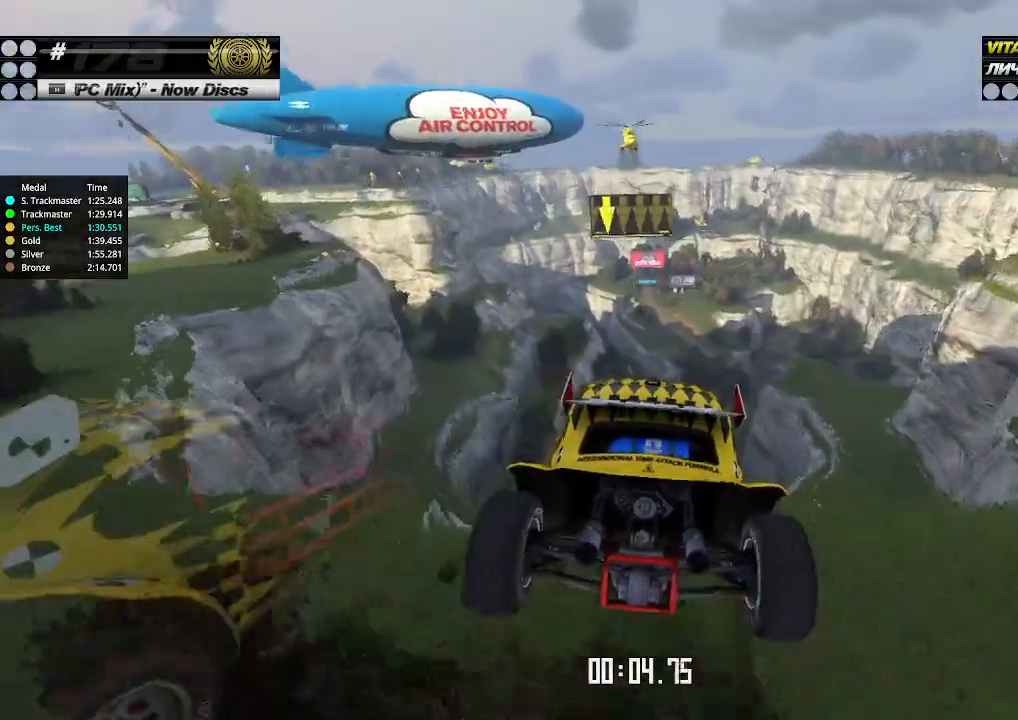
{"keys": ["left", "up"], "events": [[34, "left", "down"], [234, "down", "down"], [334, "down", "up"]]}
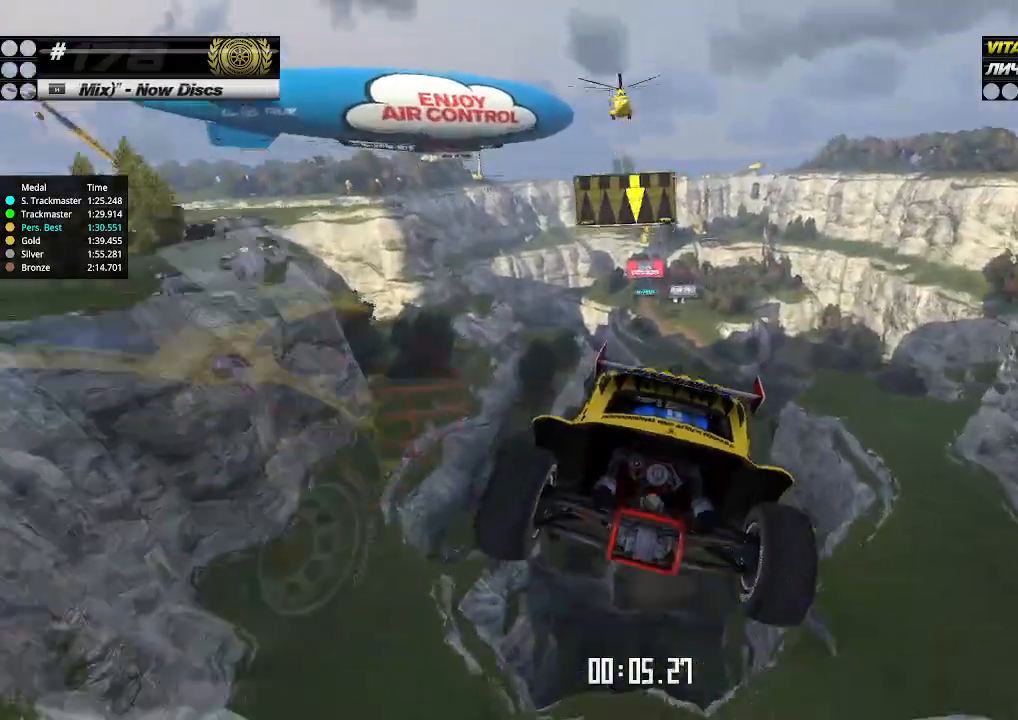
{"keys": ["up"], "events": [[400, "left", "up"]]}
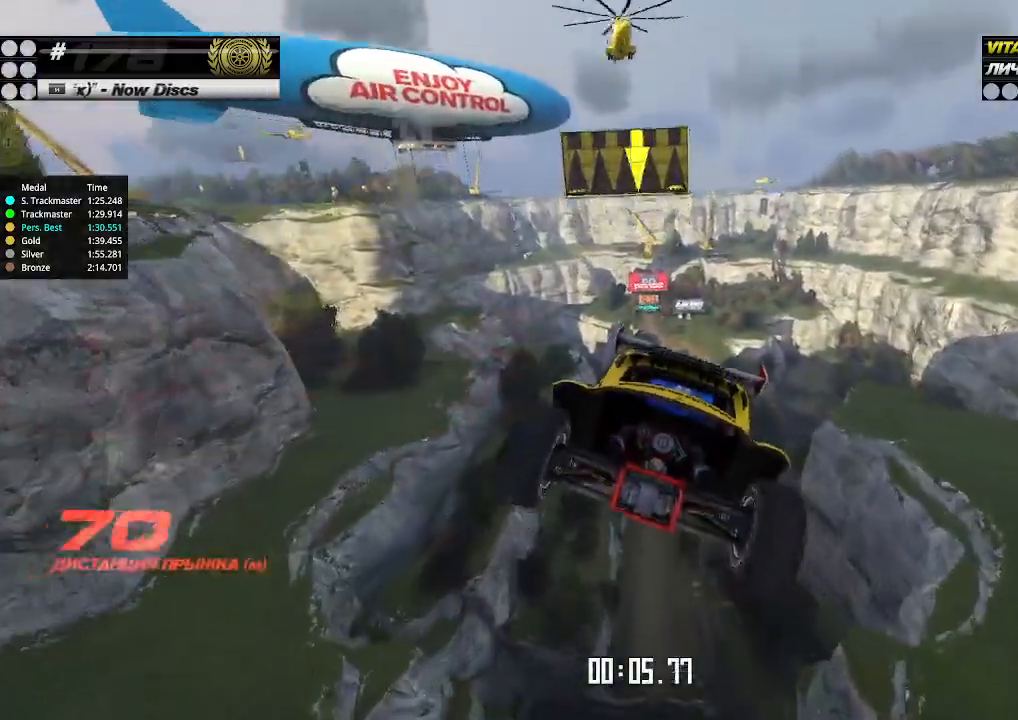
{"keys": ["up"], "events": []}
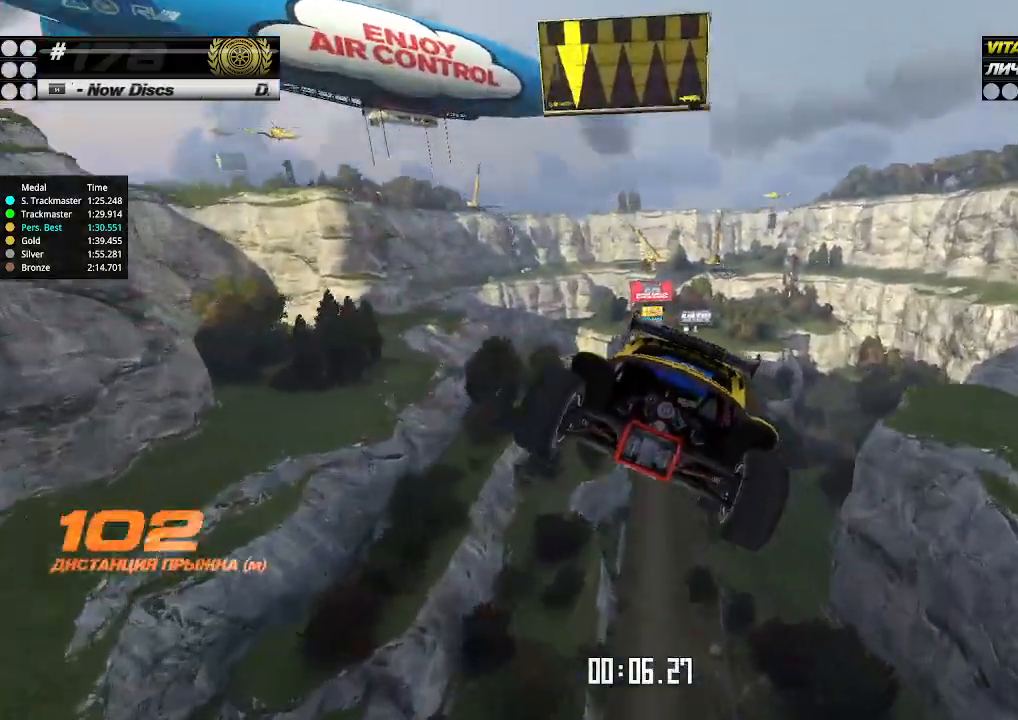
{"keys": ["up"], "events": []}
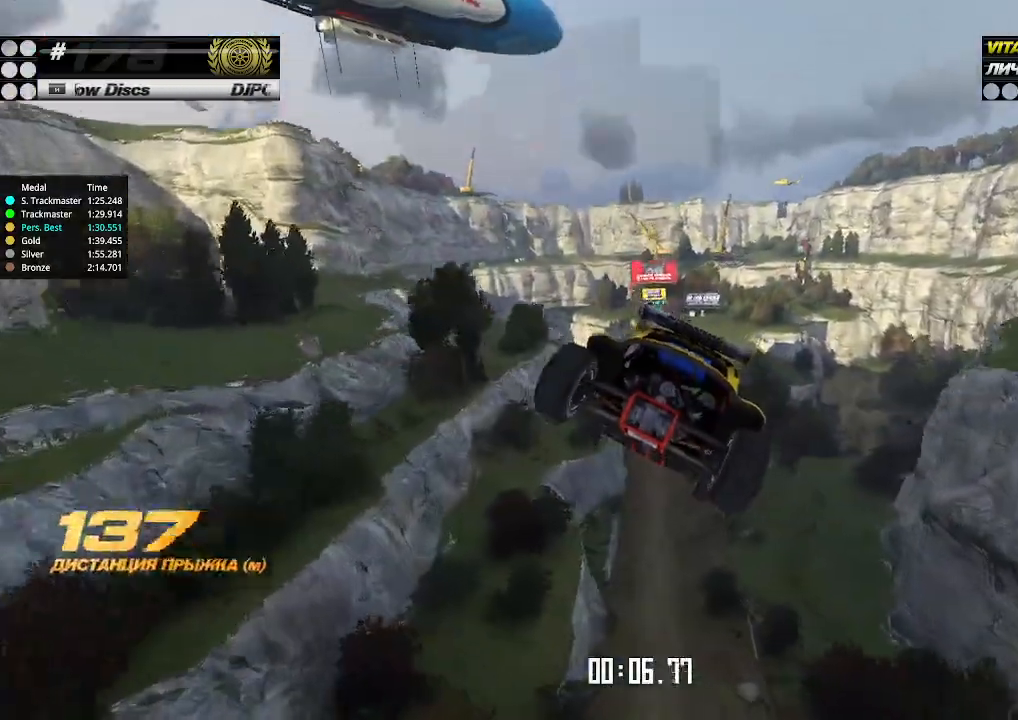
{"keys": ["up"], "events": []}
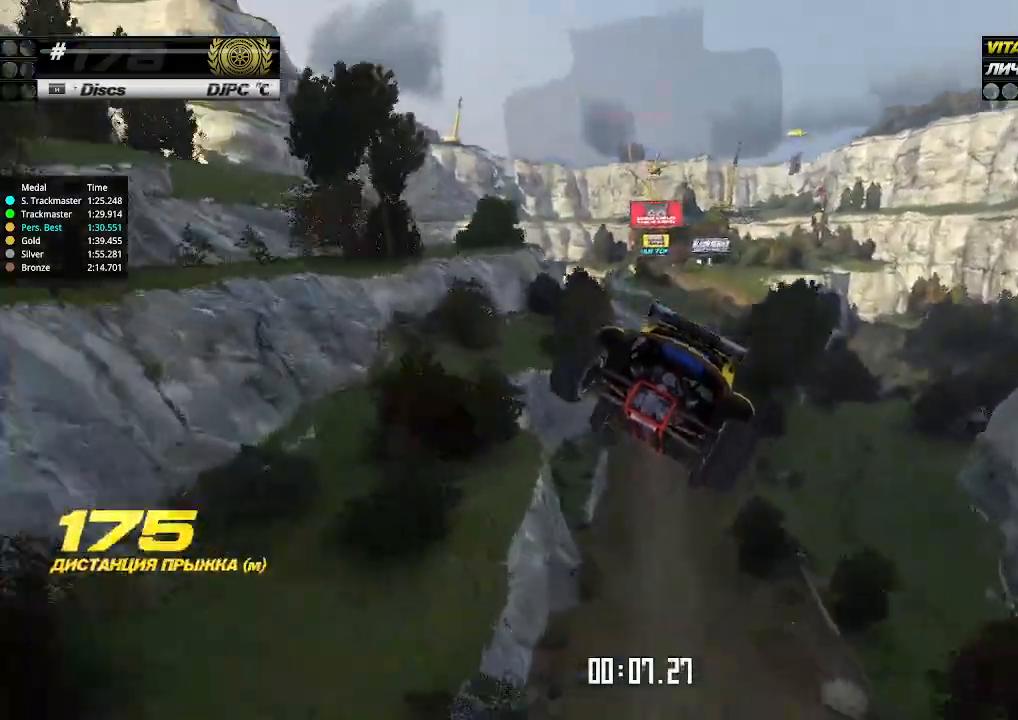
{"keys": ["up"], "events": []}
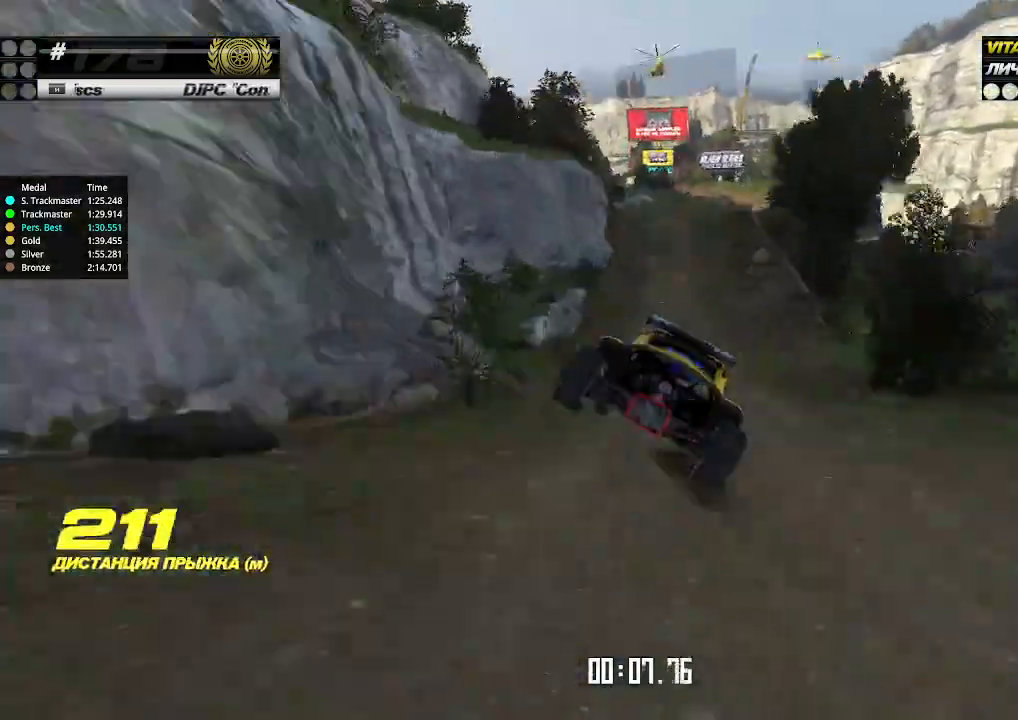
{"keys": ["up"], "events": []}
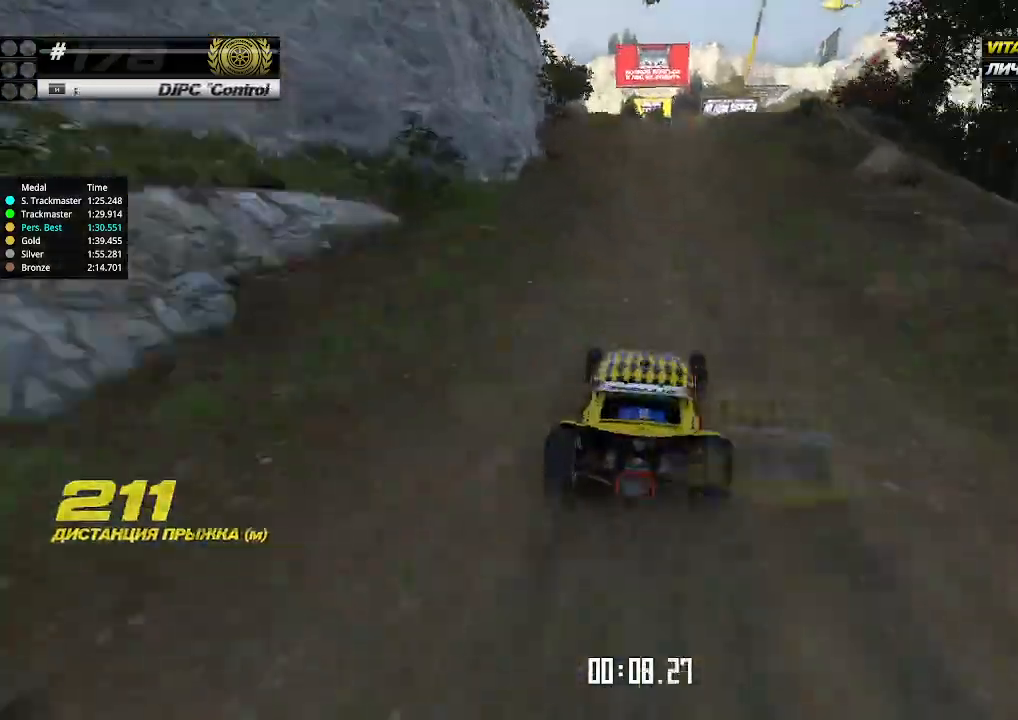
{"keys": ["up"], "events": []}
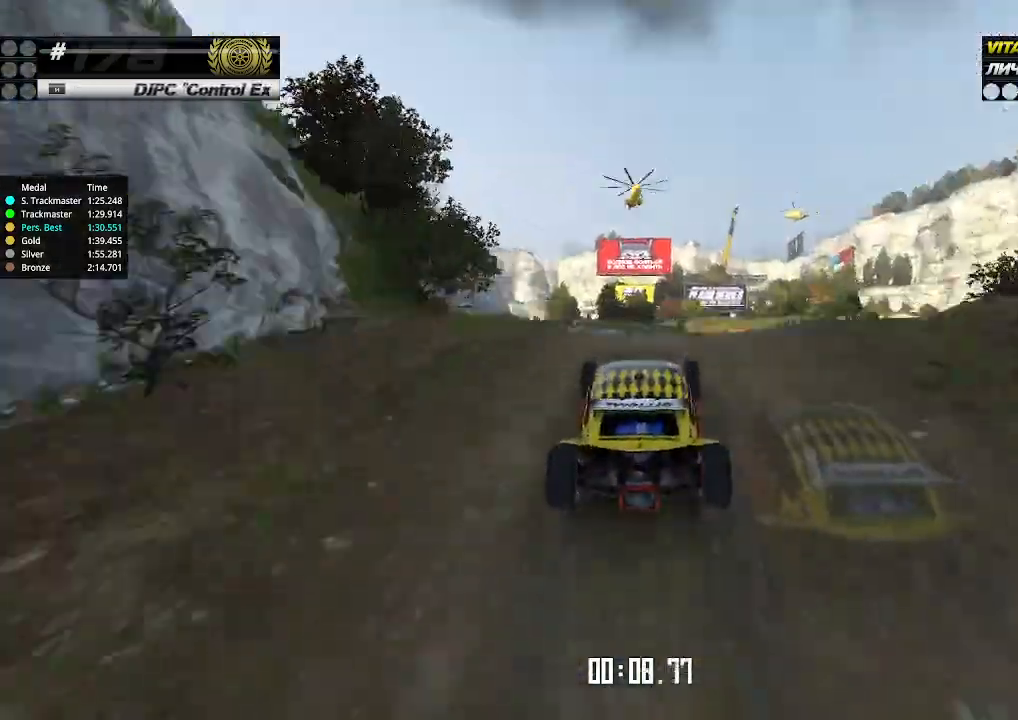
{"keys": ["up"], "events": [[467, "down", "down"], [500, "down", "up"]]}
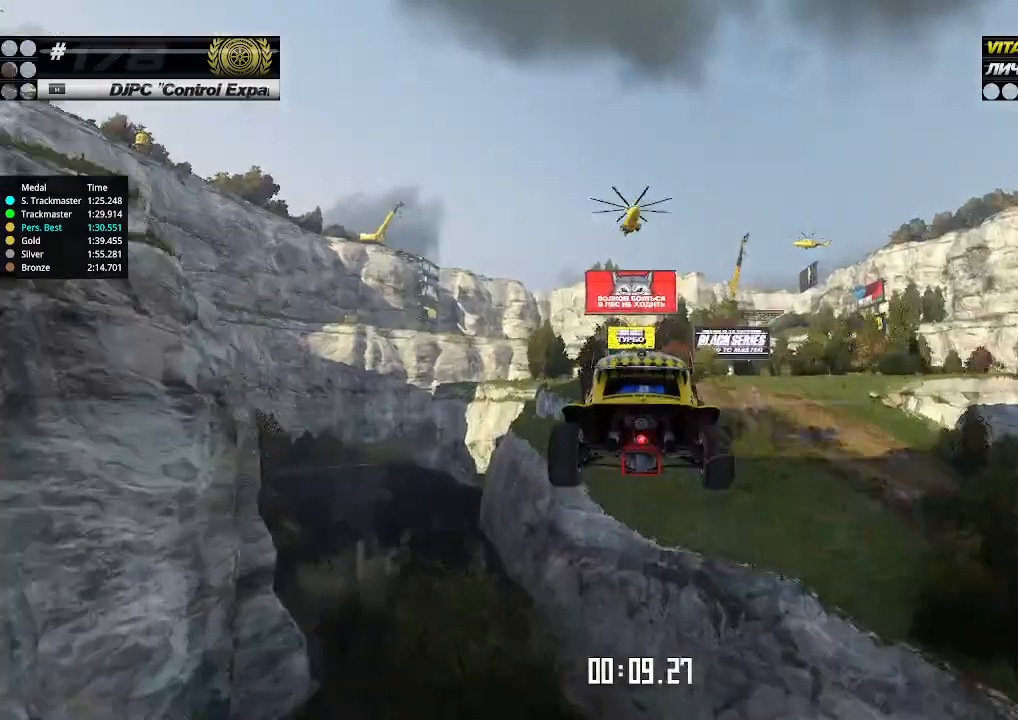
{"keys": ["up"], "events": []}
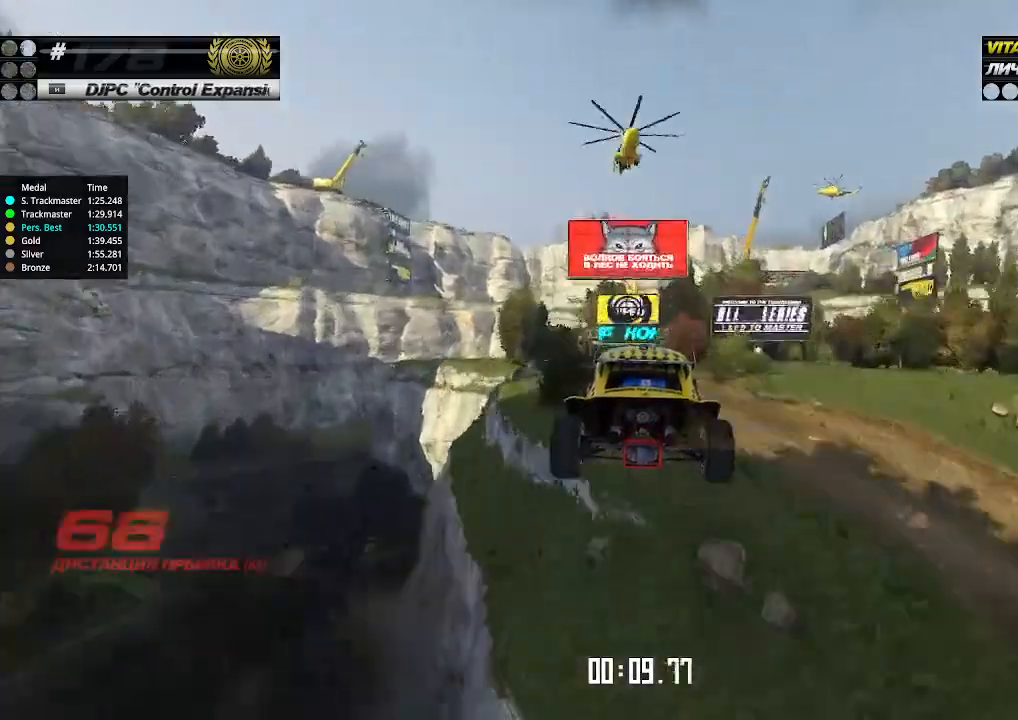
{"keys": ["up"], "events": []}
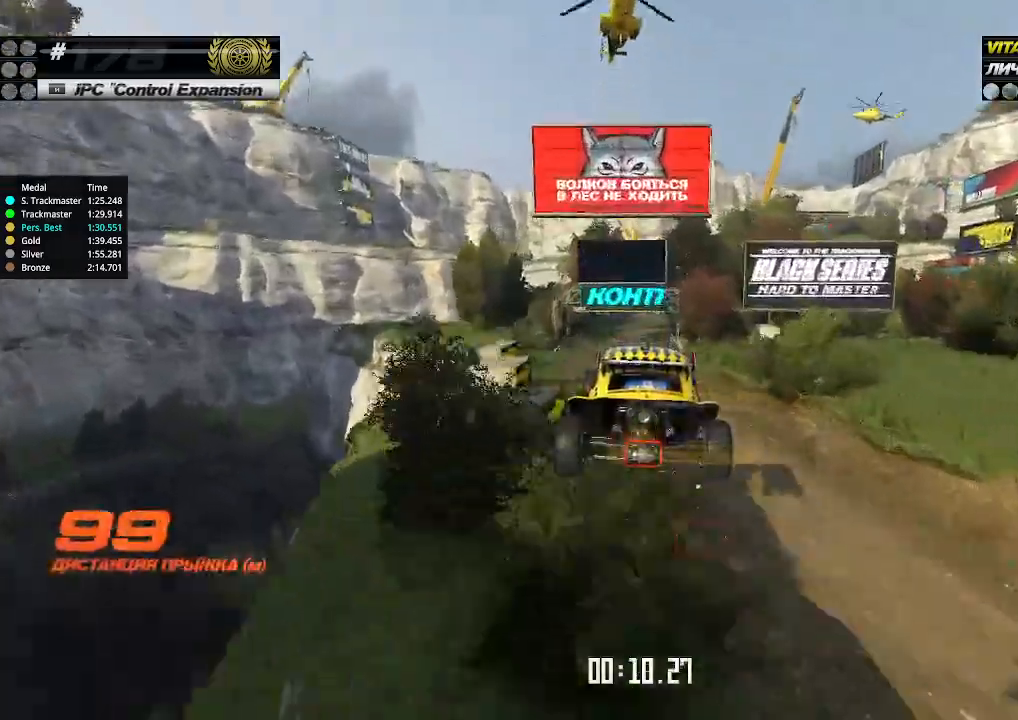
{"keys": ["up"], "events": []}
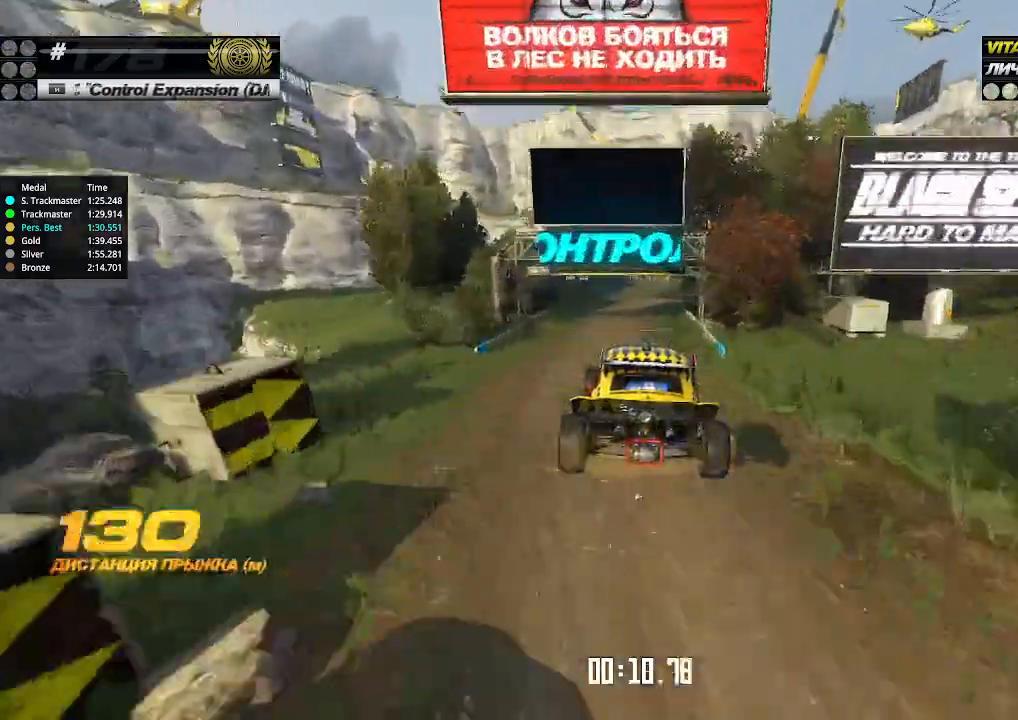
{"keys": ["up"], "events": []}
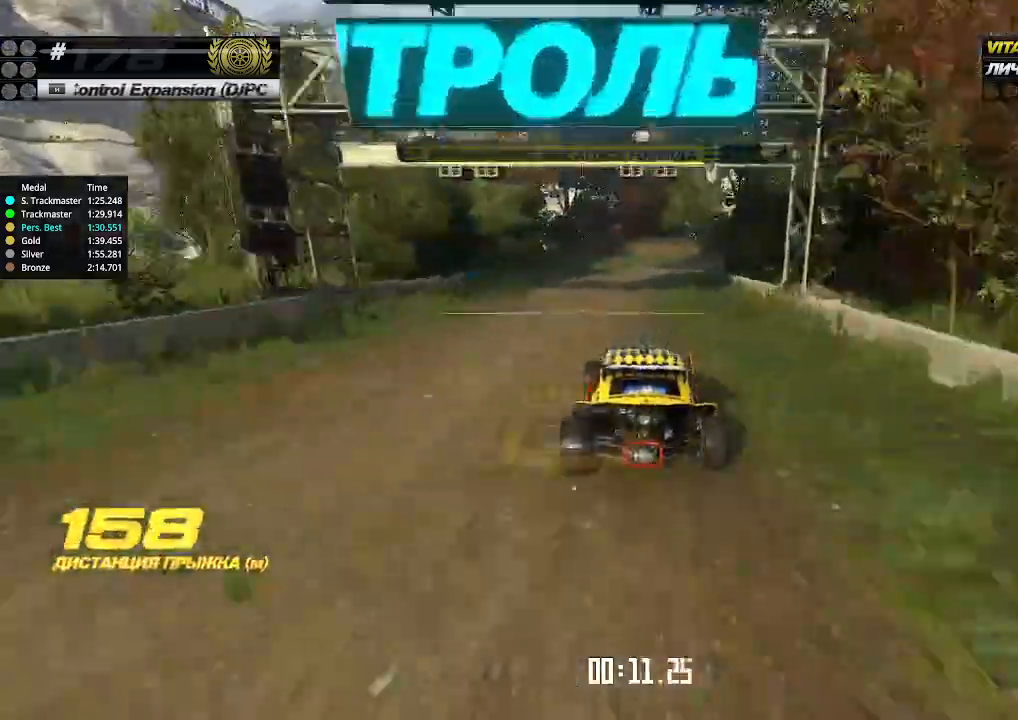
{"keys": ["right", "up"], "events": [[67, "down", "down"], [67, "right", "down"], [134, "down", "up"], [167, "right", "up"], [234, "right", "down"], [334, "right", "up"], [400, "right", "down"]]}